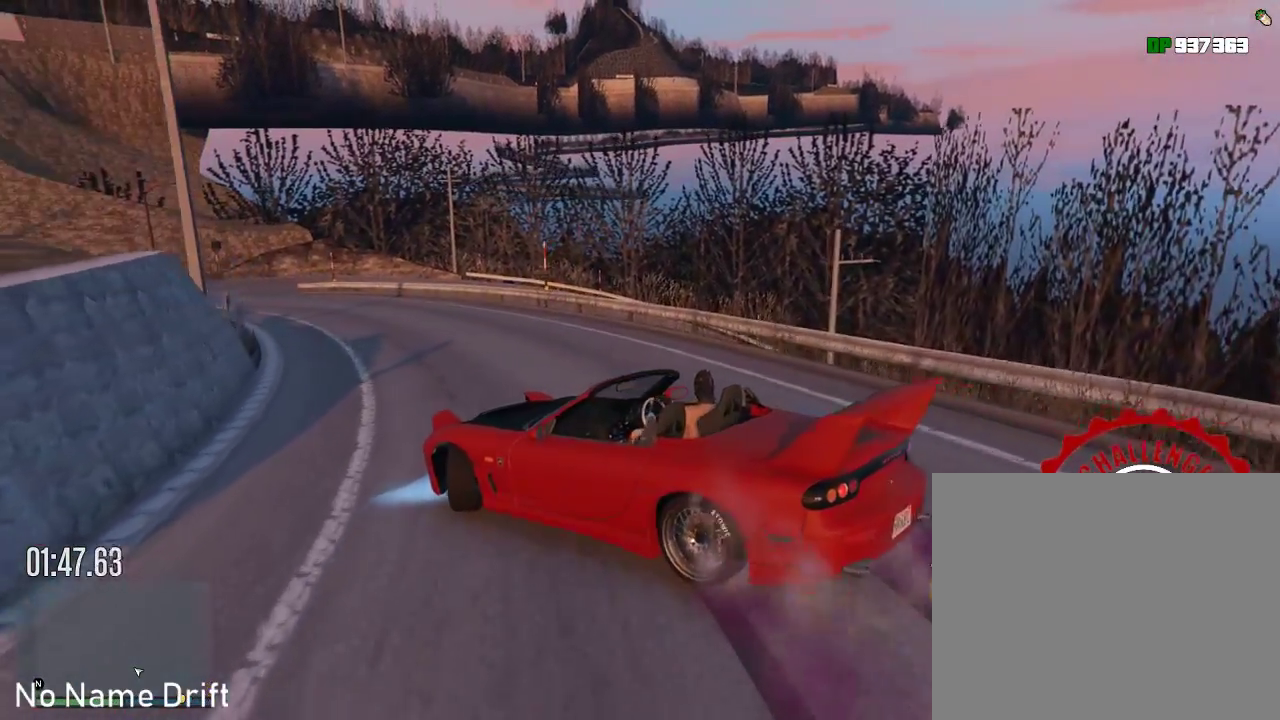
Gameplay with a controller (Xbox layout); each line is a JSON object with the inputs held at the frame after it. "events" lists button and stick changes between this image and that frame as [ms after this image, input, new state], when the widget could be followed in between. Not read: DPAD_DOWN DPAD_LEFT DPAD_RIGHT DPAD_UP right_stick.
{"buttons": ["R2"], "left_stick": "center", "events": [[83, "left_stick", "center"], [233, "left_stick", "left"], [483, "left_stick", "center"]]}
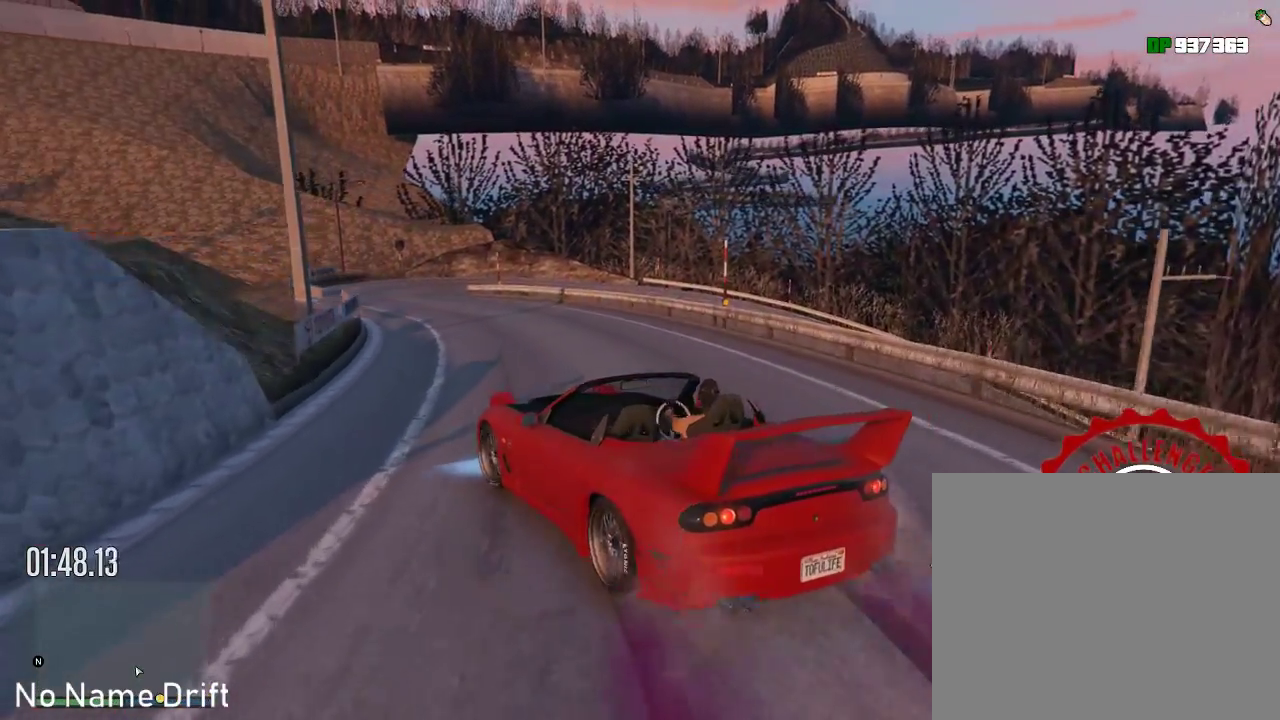
{"buttons": [], "left_stick": "center", "events": [[250, "R2", "up"]]}
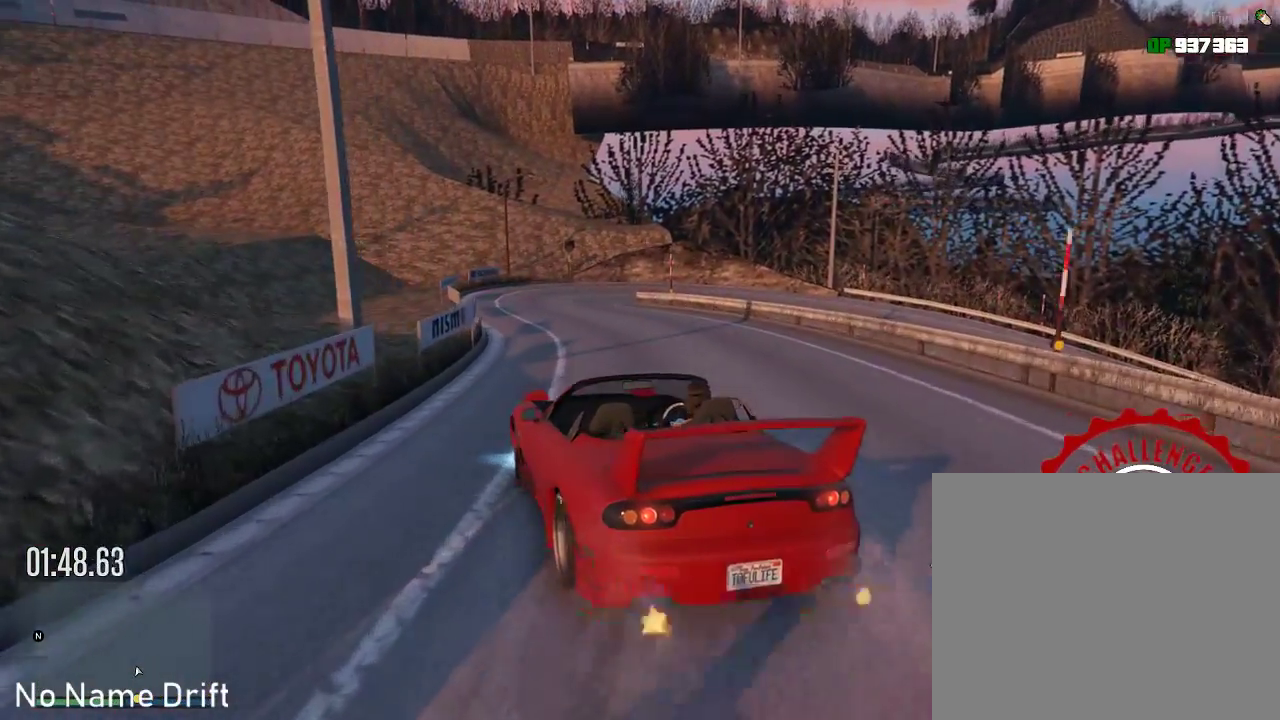
{"buttons": [], "left_stick": "center", "events": []}
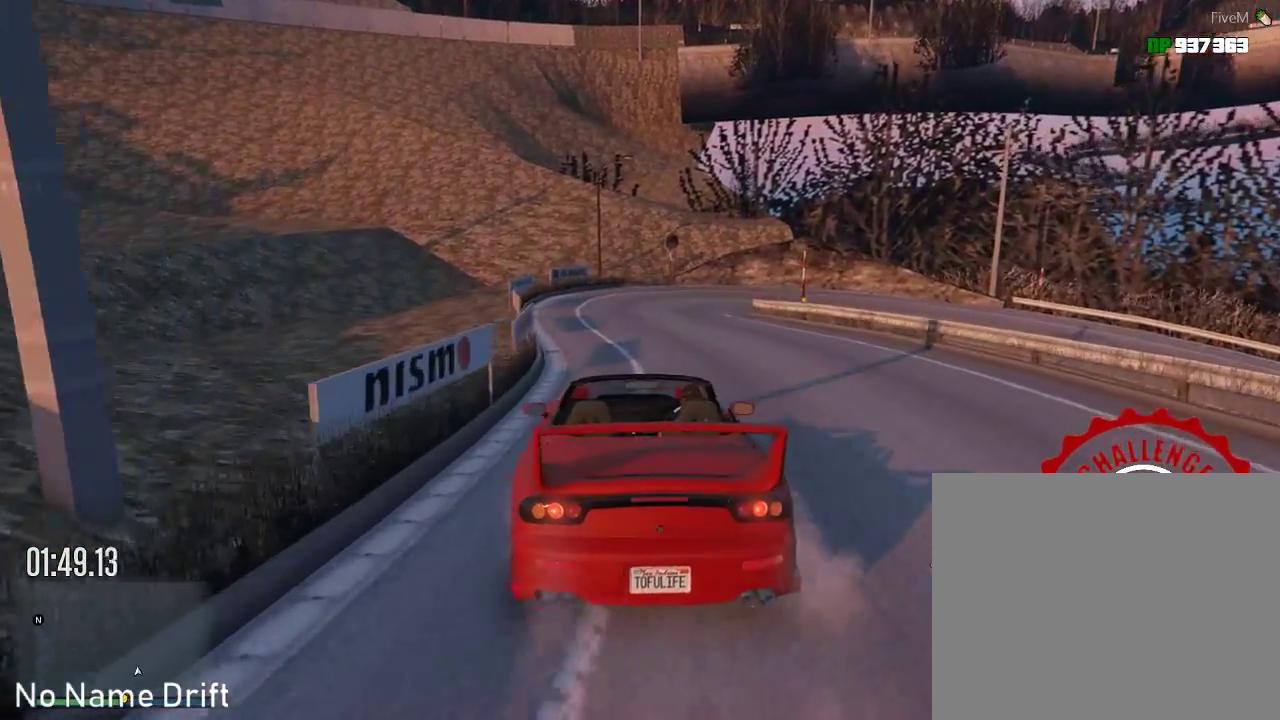
{"buttons": ["R2"], "left_stick": "center", "events": [[33, "left_stick", "left"], [183, "R2", "down"], [183, "left_stick", "center"]]}
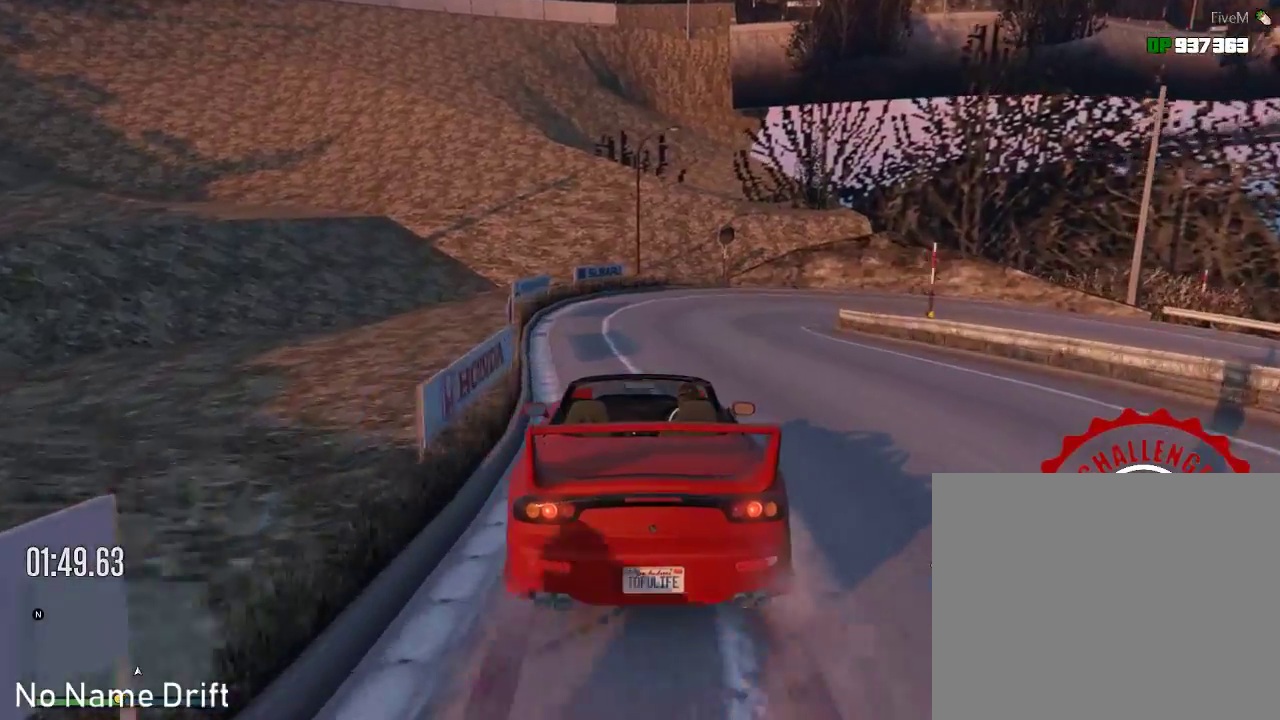
{"buttons": ["R2"], "left_stick": "right", "events": [[17, "R2", "up"], [83, "left_stick", "right"], [433, "R2", "down"]]}
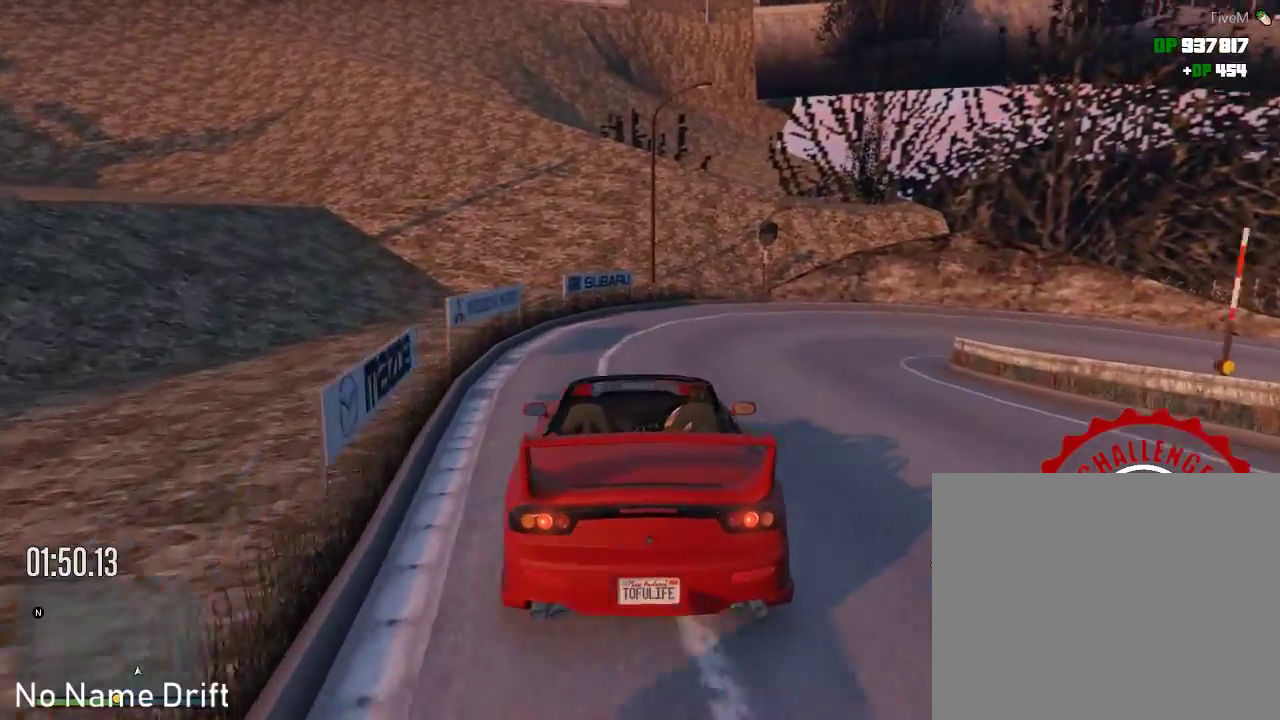
{"buttons": [], "left_stick": "right", "events": [[67, "R2", "up"]]}
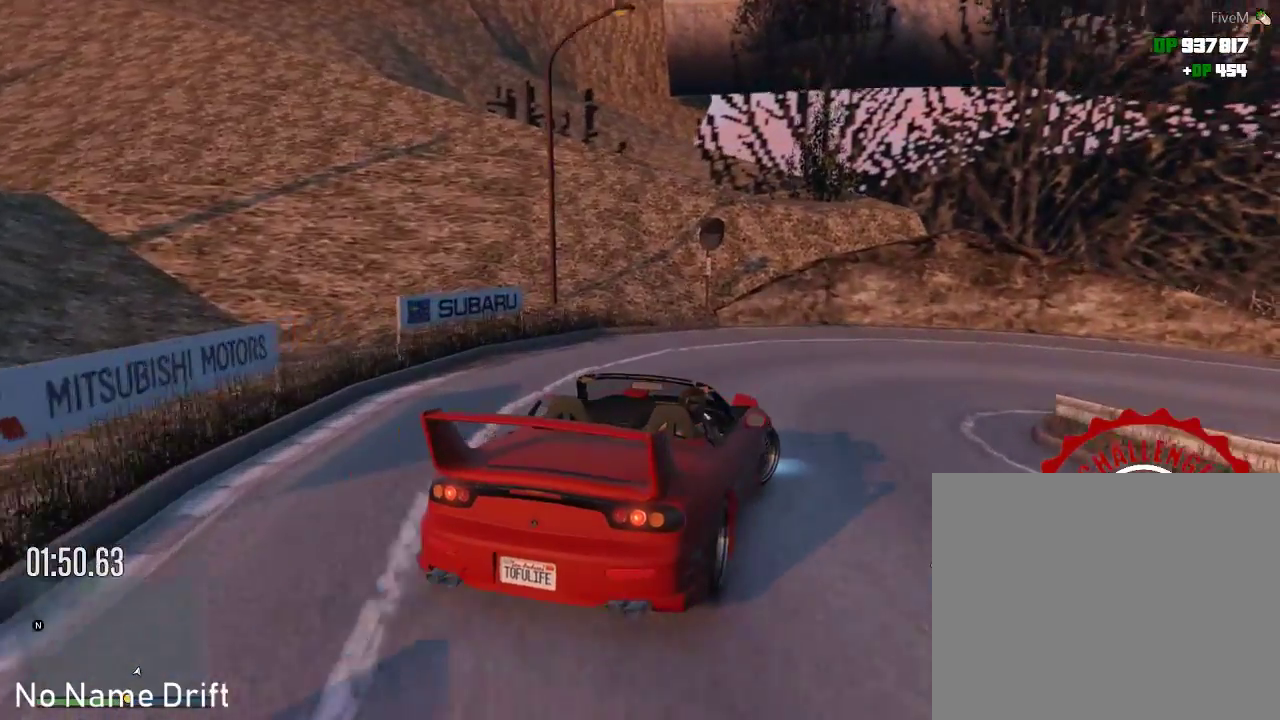
{"buttons": ["R2"], "left_stick": "right", "events": [[433, "R2", "down"]]}
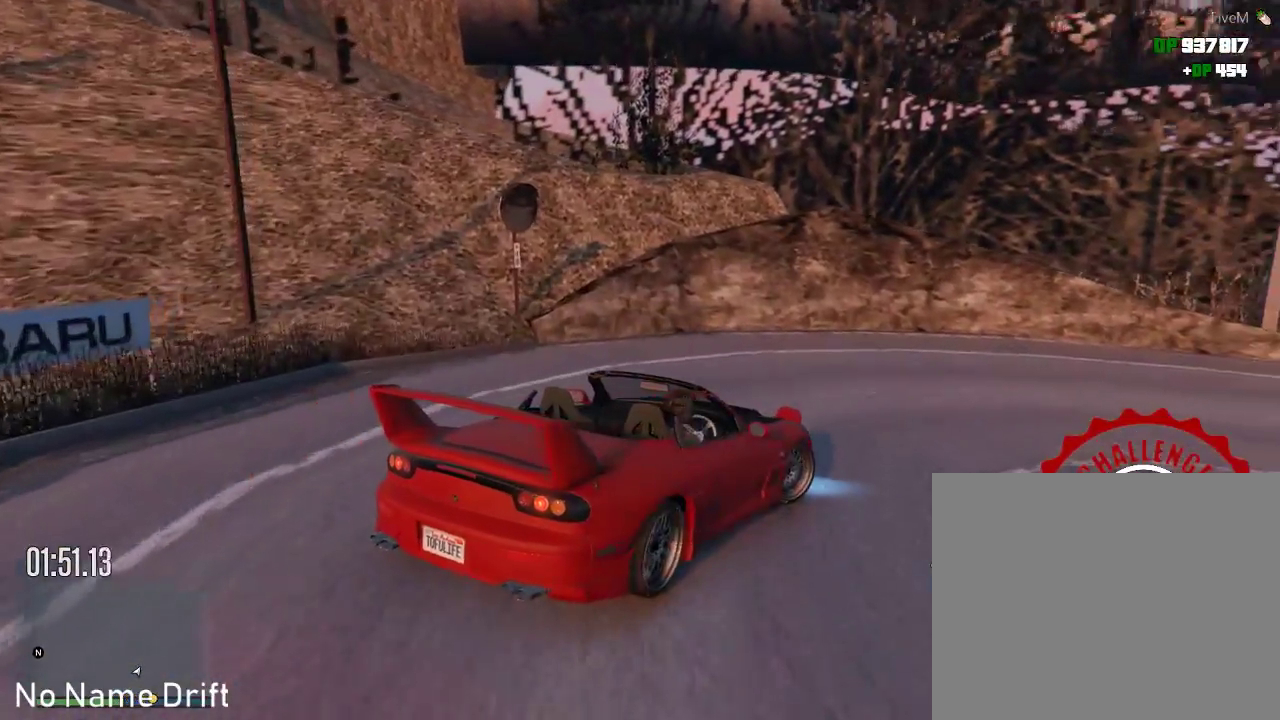
{"buttons": ["R2"], "left_stick": "right", "events": [[67, "R2", "up"], [167, "R2", "down"], [283, "R2", "up"], [417, "R2", "down"]]}
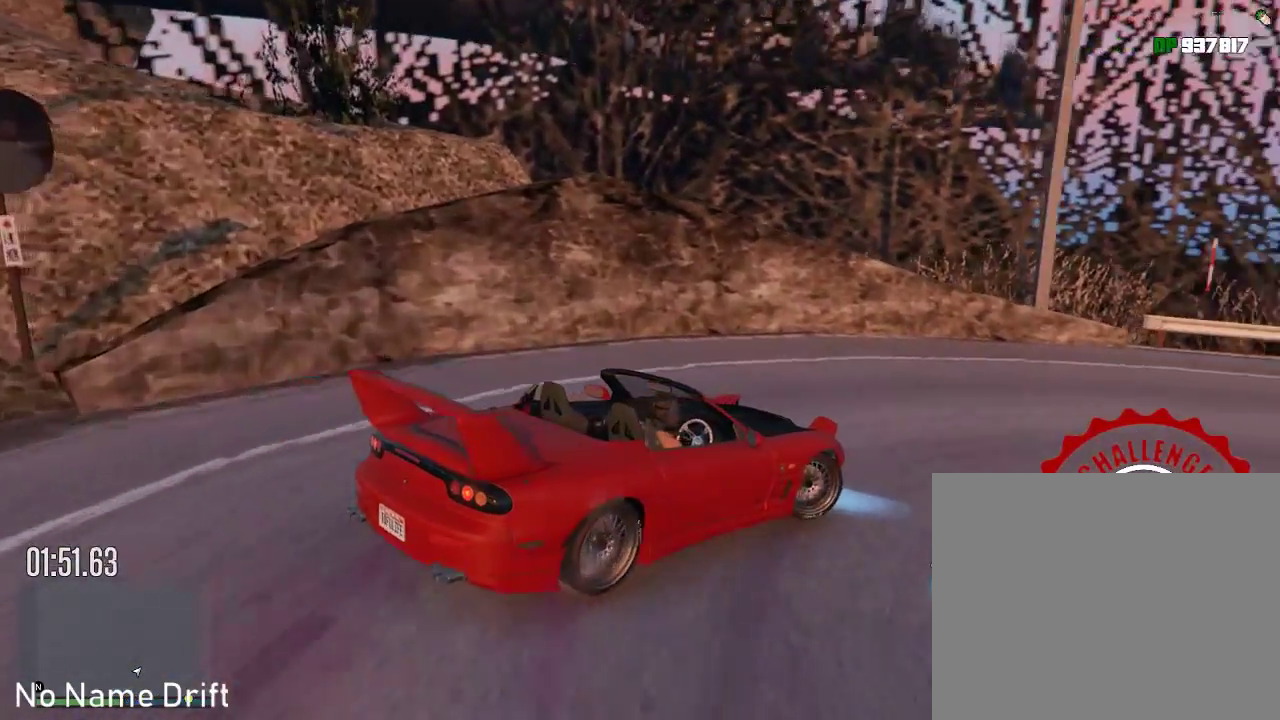
{"buttons": ["R2"], "left_stick": "center", "events": [[50, "R2", "up"], [167, "R2", "down"], [267, "R2", "up"], [333, "R2", "down"], [383, "left_stick", "center"]]}
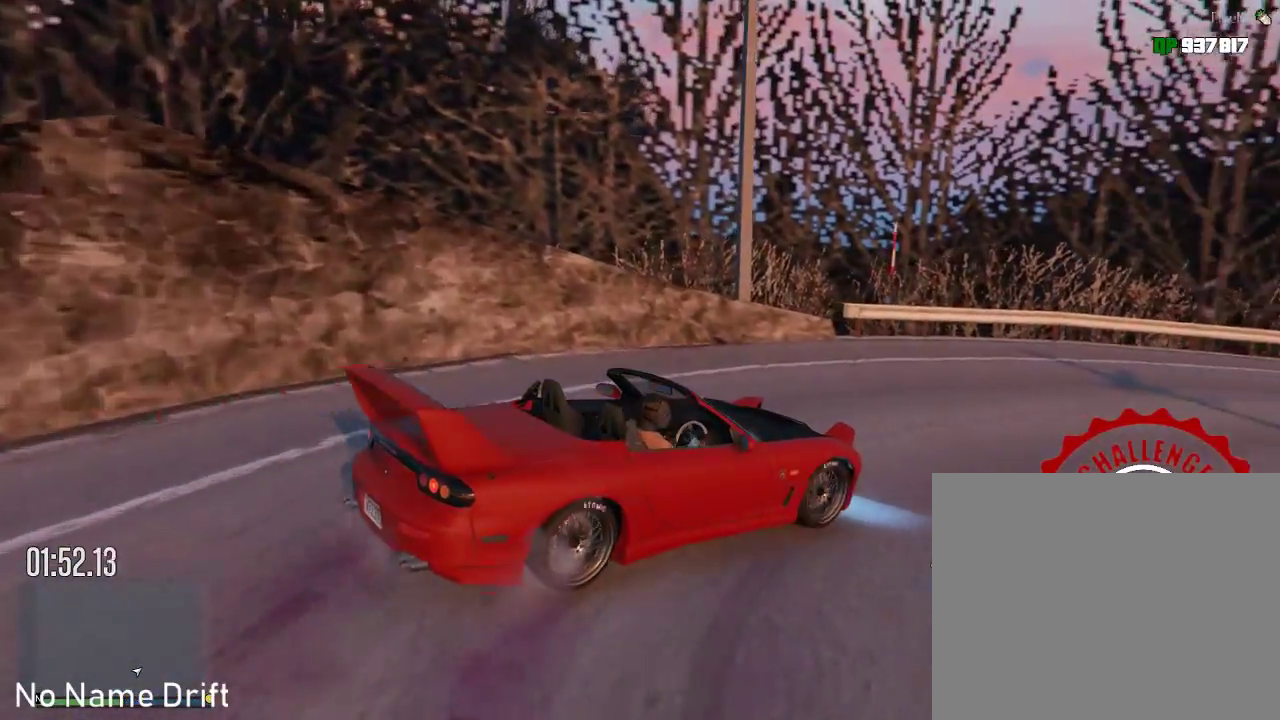
{"buttons": ["R2"], "left_stick": "left", "events": [[400, "left_stick", "left"]]}
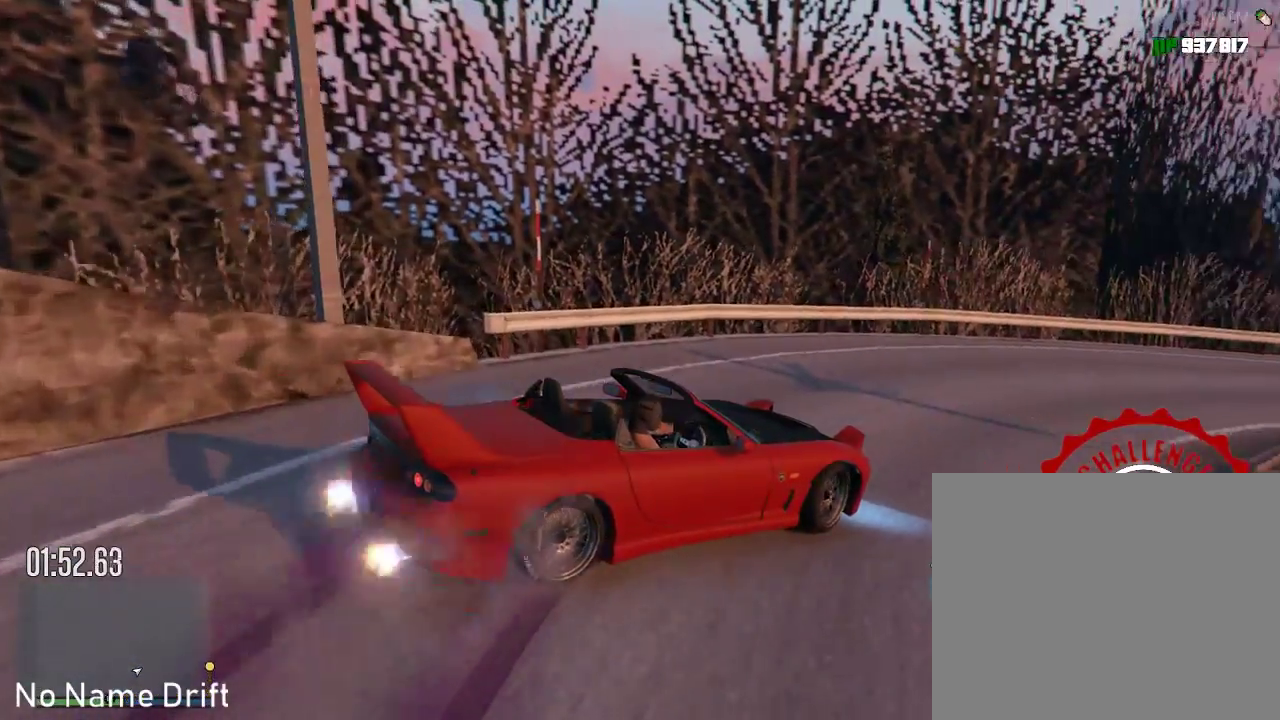
{"buttons": ["R2"], "left_stick": "center", "events": [[100, "left_stick", "center"], [200, "left_stick", "left"], [350, "left_stick", "center"]]}
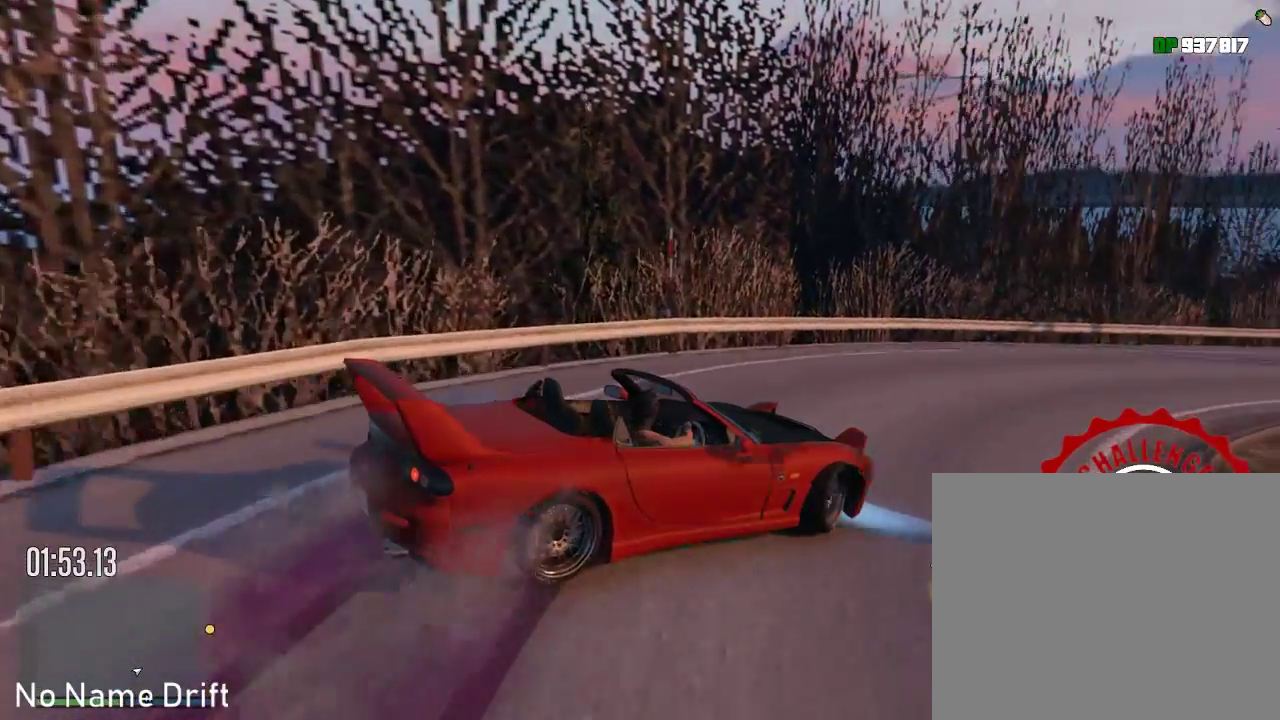
{"buttons": ["R2"], "left_stick": "left", "events": [[50, "R2", "up"], [133, "R2", "down"], [450, "left_stick", "left"]]}
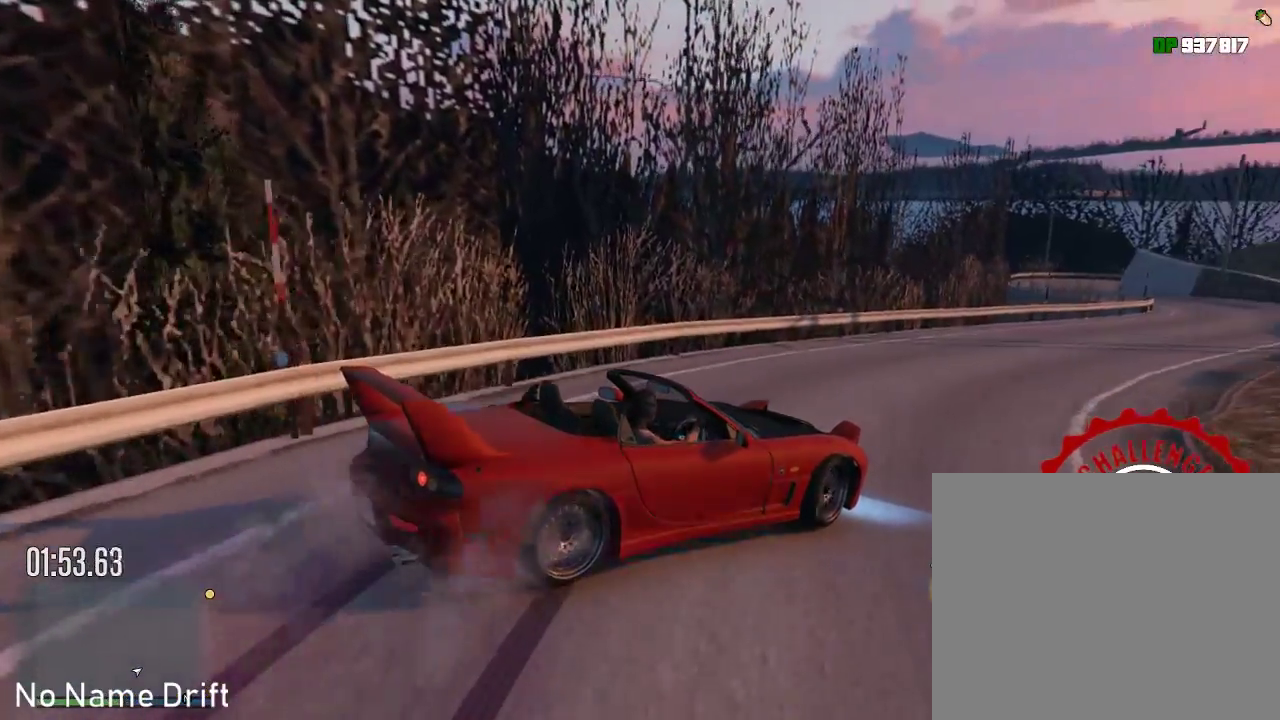
{"buttons": ["R2"], "left_stick": "center", "events": [[100, "left_stick", "center"], [233, "left_stick", "left"], [450, "left_stick", "center"]]}
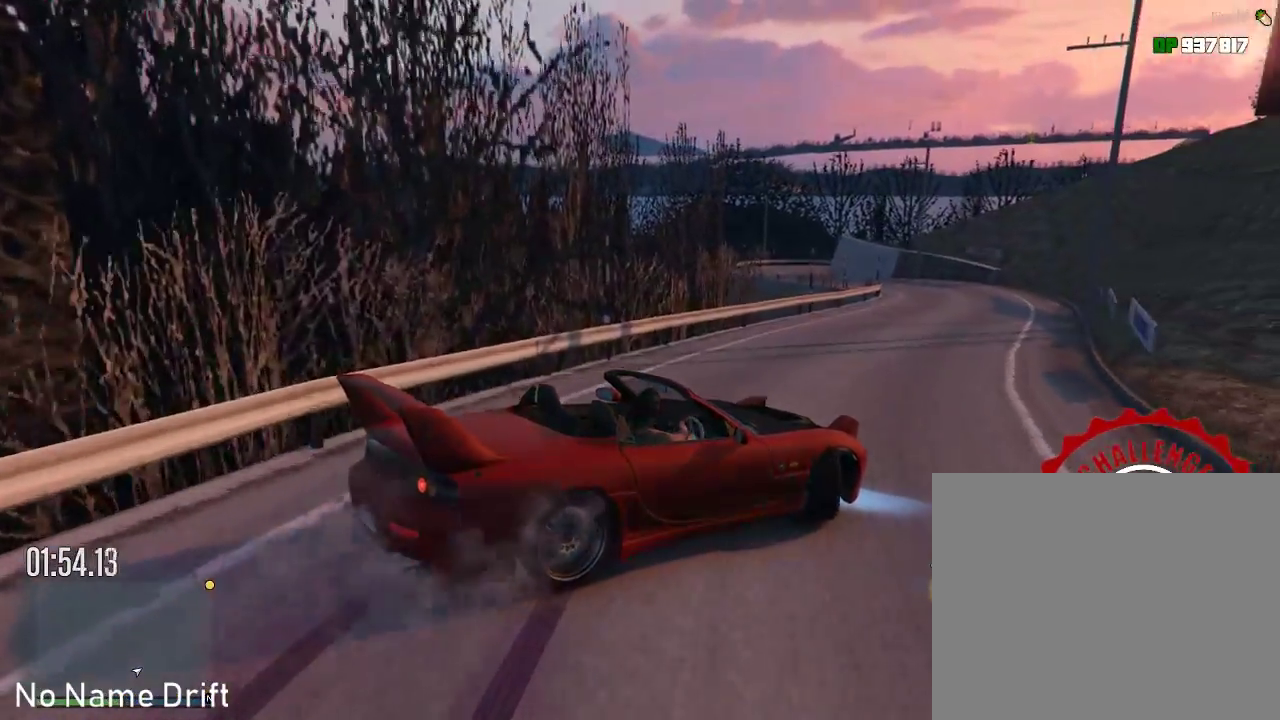
{"buttons": ["R2"], "left_stick": "center", "events": [[233, "left_stick", "left"], [467, "left_stick", "center"]]}
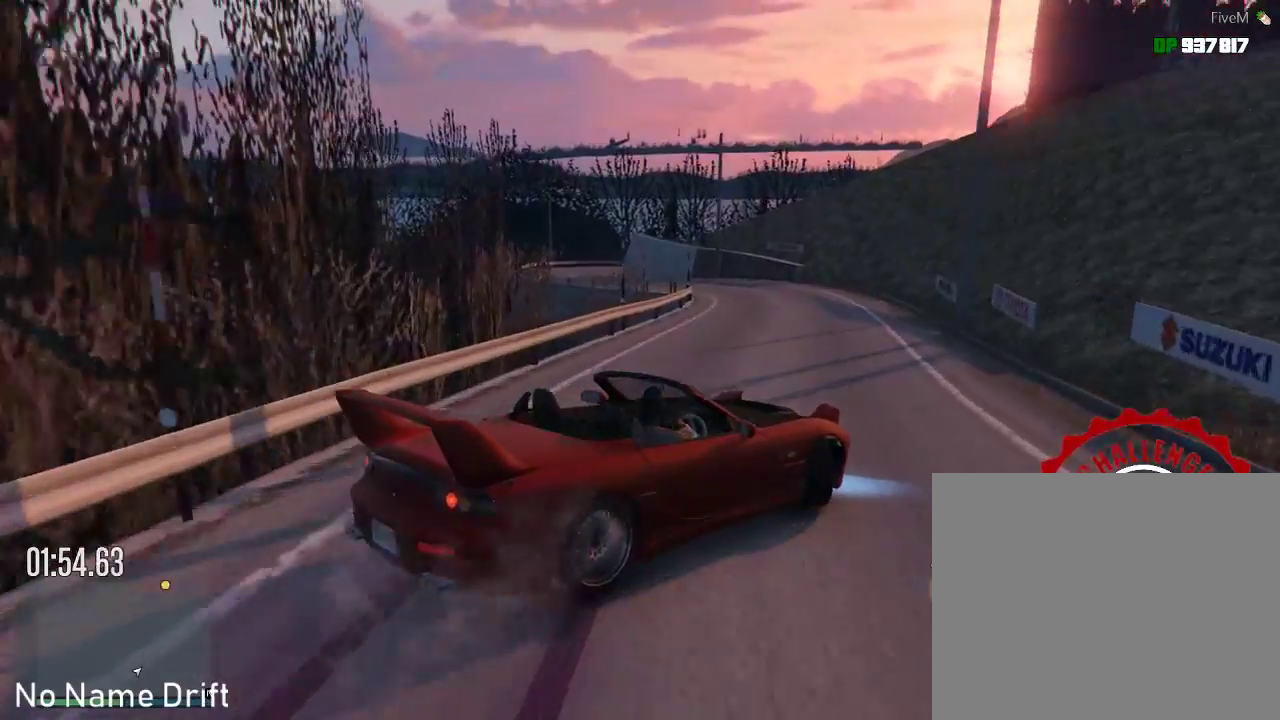
{"buttons": ["R2"], "left_stick": "left", "events": [[300, "left_stick", "left"], [350, "R2", "up"], [483, "R2", "down"]]}
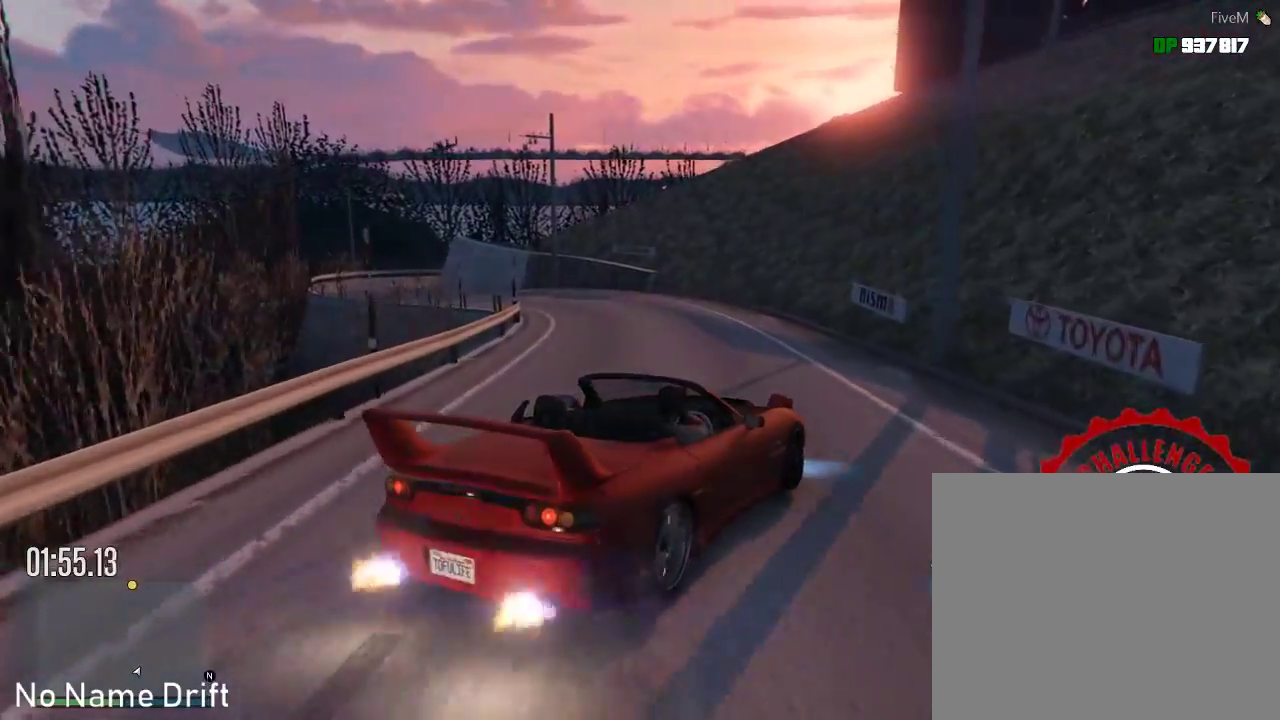
{"buttons": [], "left_stick": "center", "events": [[133, "R2", "up"], [217, "R2", "down"], [350, "left_stick", "center"], [483, "R2", "up"]]}
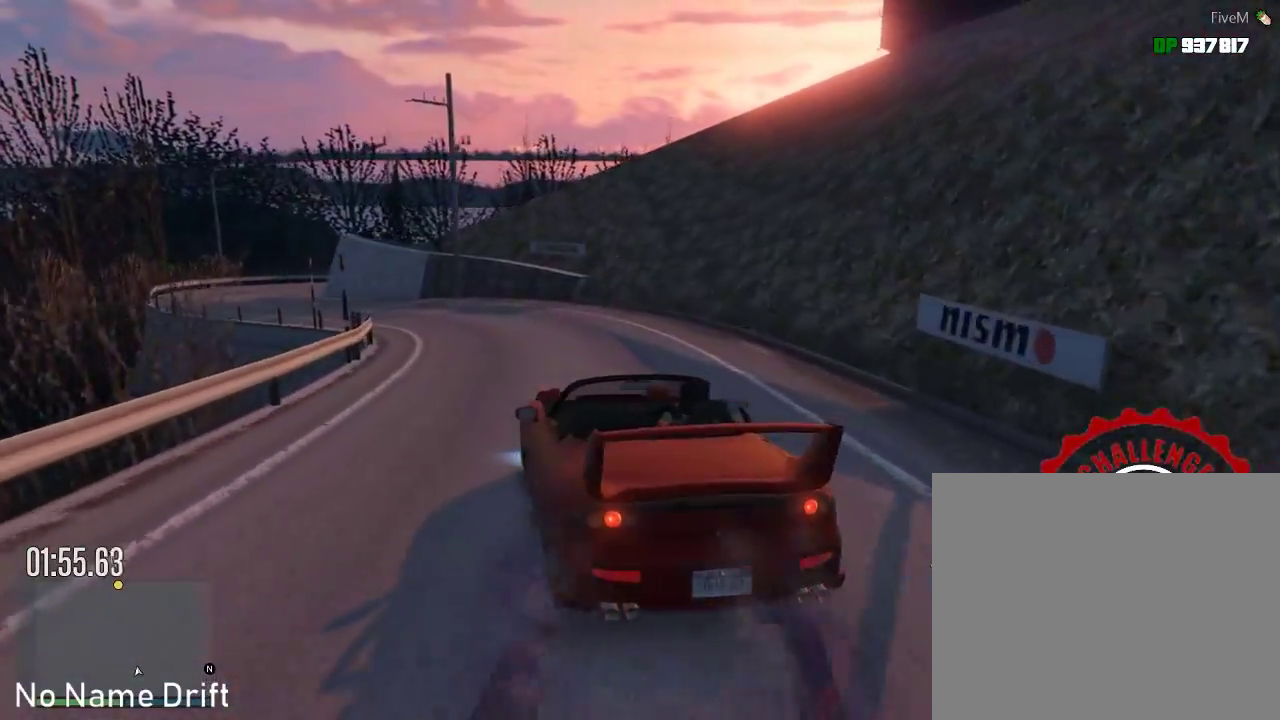
{"buttons": ["R2"], "left_stick": "right", "events": [[100, "R2", "down"], [283, "R2", "up"], [367, "left_stick", "right"], [383, "R2", "down"]]}
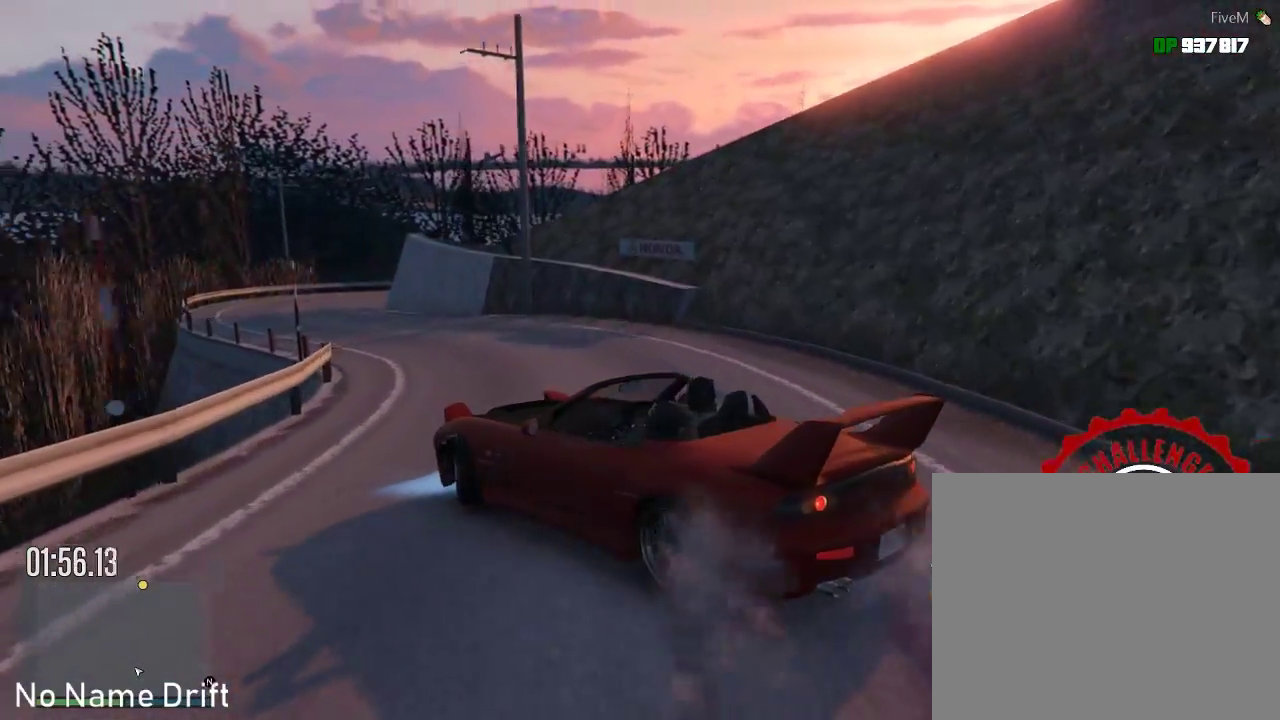
{"buttons": ["R2"], "left_stick": "center", "events": [[133, "left_stick", "center"], [233, "R2", "up"], [367, "R2", "down"]]}
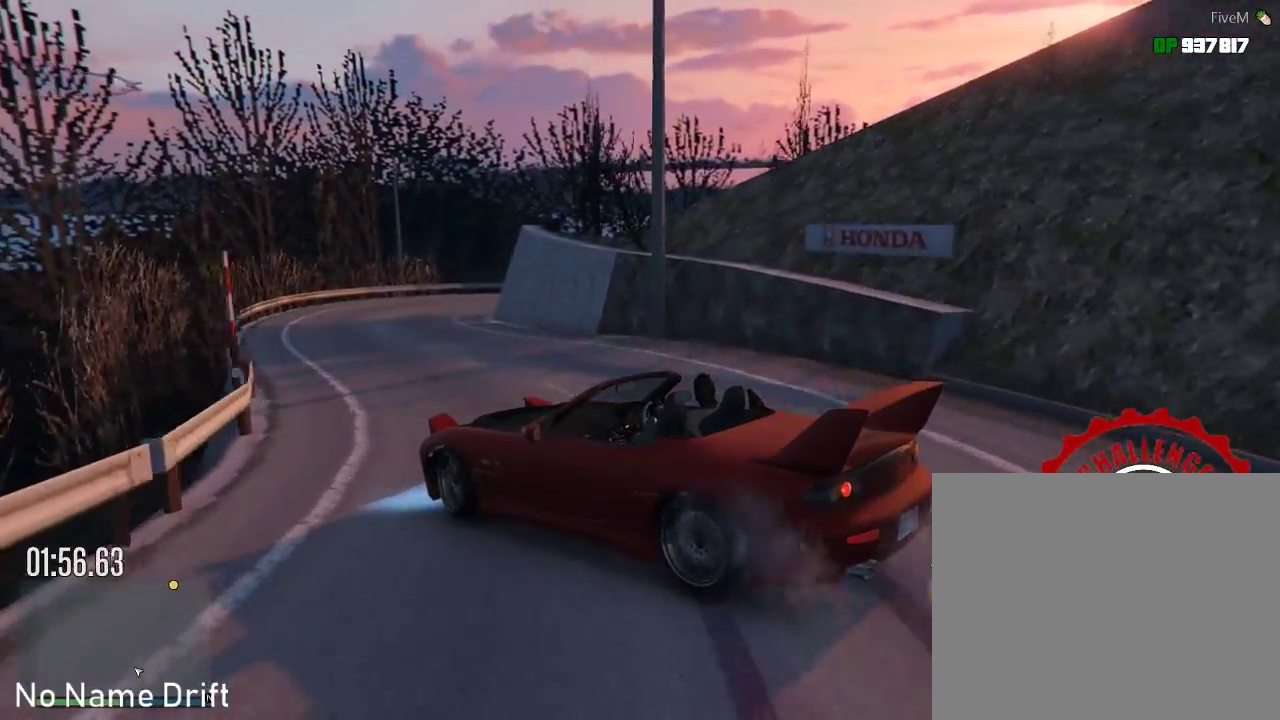
{"buttons": [], "left_stick": "right", "events": [[150, "left_stick", "right"], [183, "R2", "up"]]}
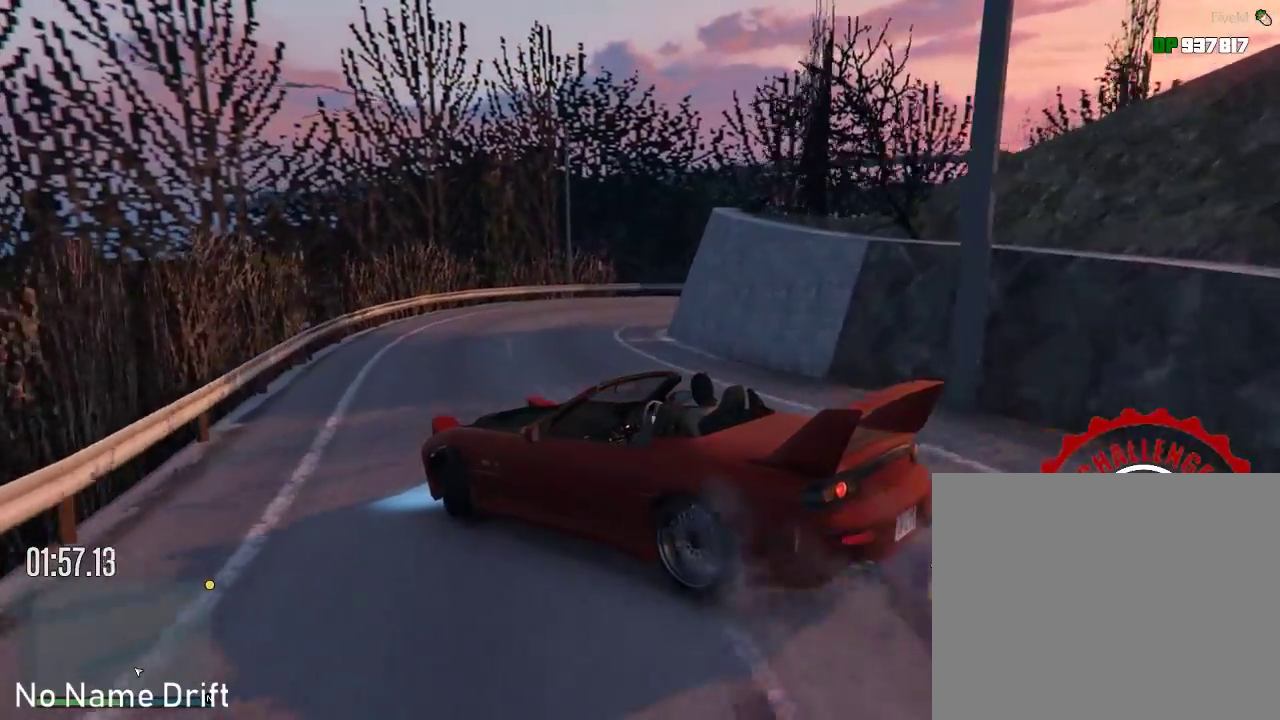
{"buttons": ["R2"], "left_stick": "right", "events": [[17, "R2", "down"], [233, "R2", "up"], [367, "R2", "down"]]}
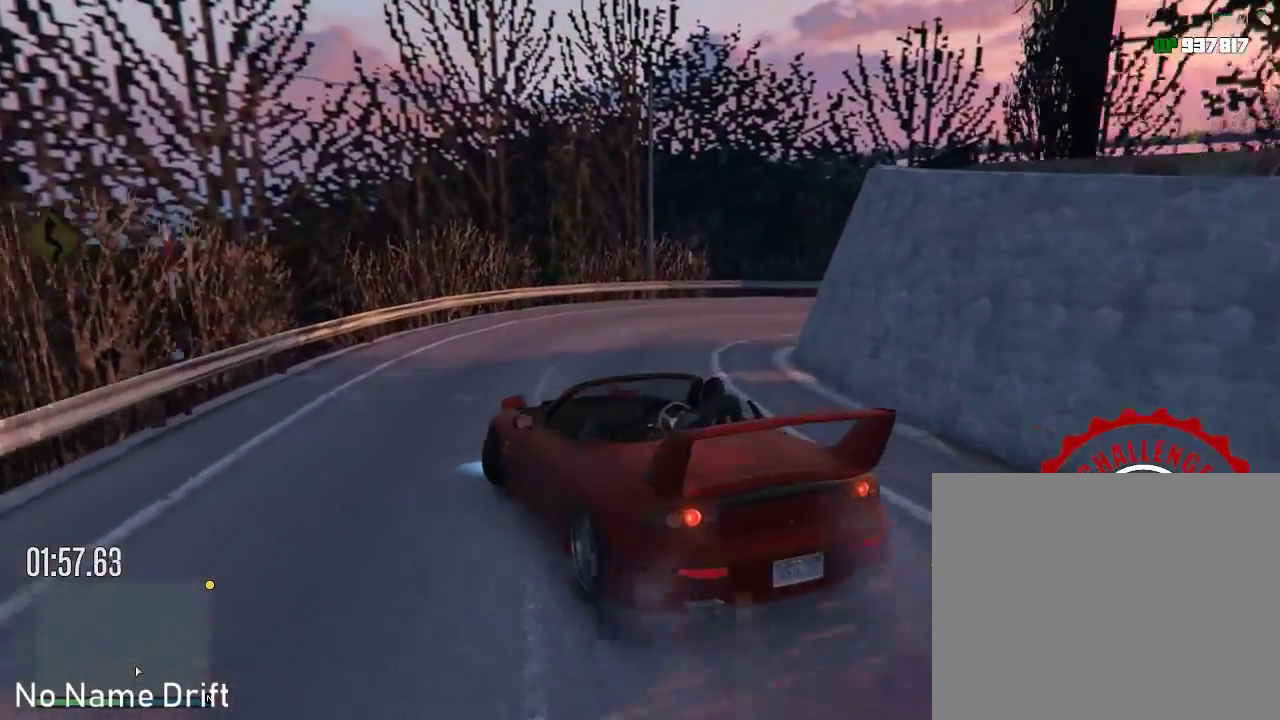
{"buttons": [], "left_stick": "center", "events": [[200, "left_stick", "center"], [350, "R2", "up"]]}
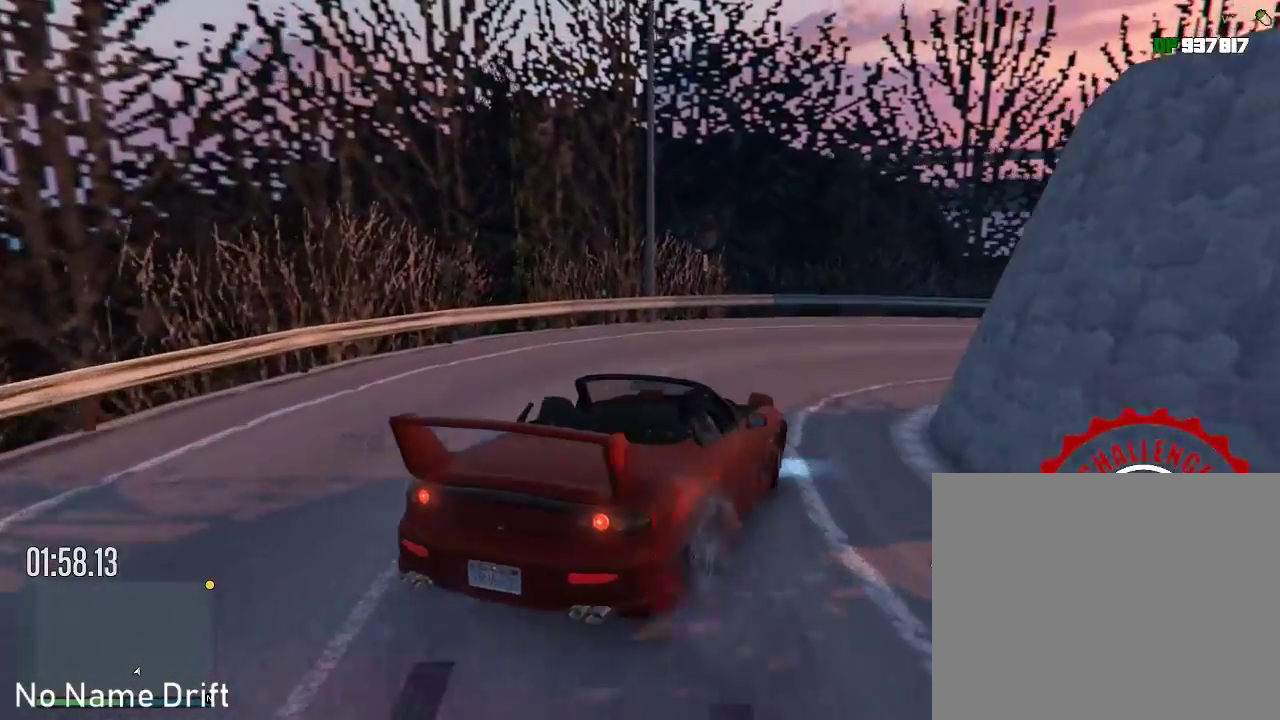
{"buttons": ["R2"], "left_stick": "right", "events": [[217, "left_stick", "right"], [400, "R2", "down"]]}
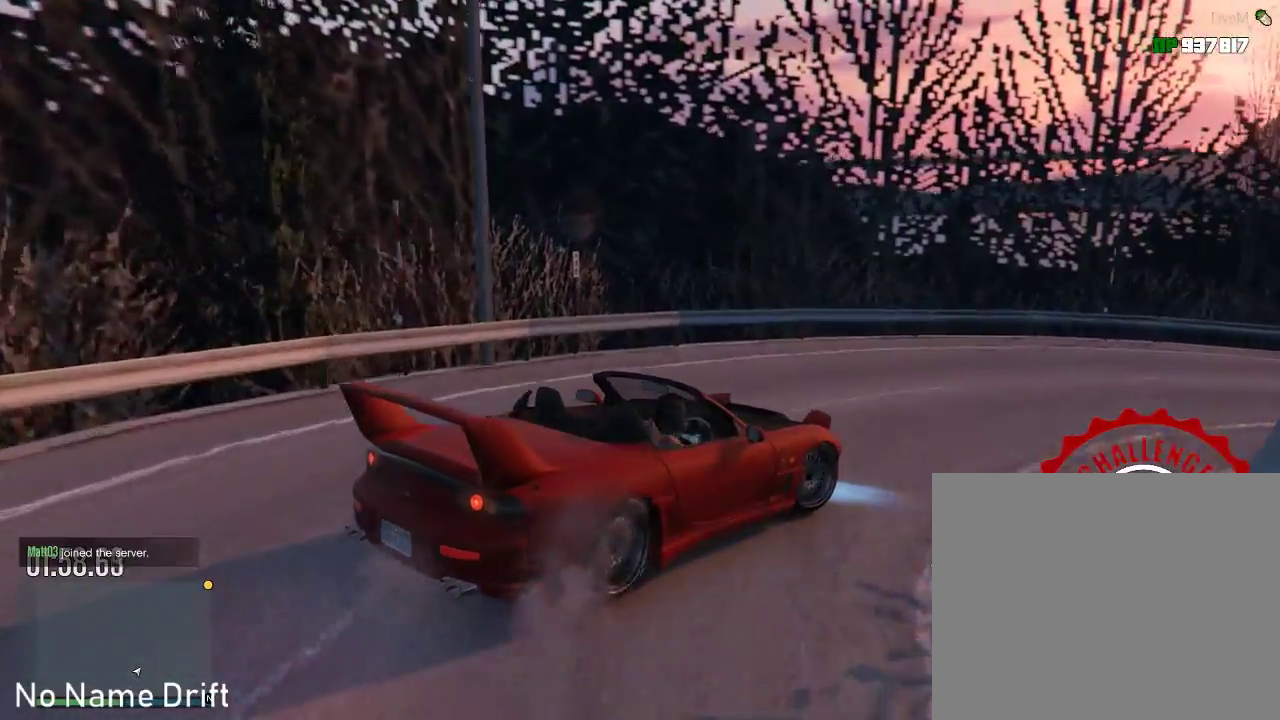
{"buttons": [], "left_stick": "center", "events": [[67, "R2", "up"], [200, "R2", "down"], [300, "left_stick", "center"], [333, "R2", "up"]]}
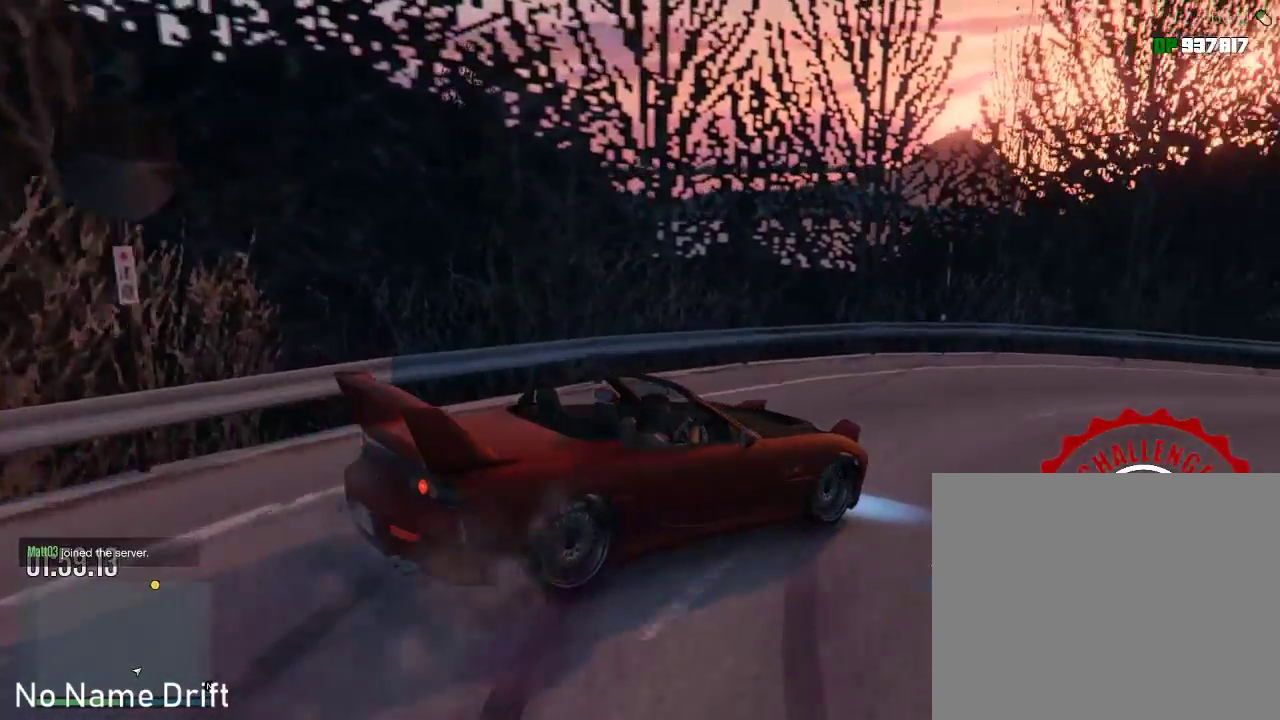
{"buttons": ["R2"], "left_stick": "left", "events": [[250, "R2", "down"], [333, "left_stick", "right"], [483, "left_stick", "left"]]}
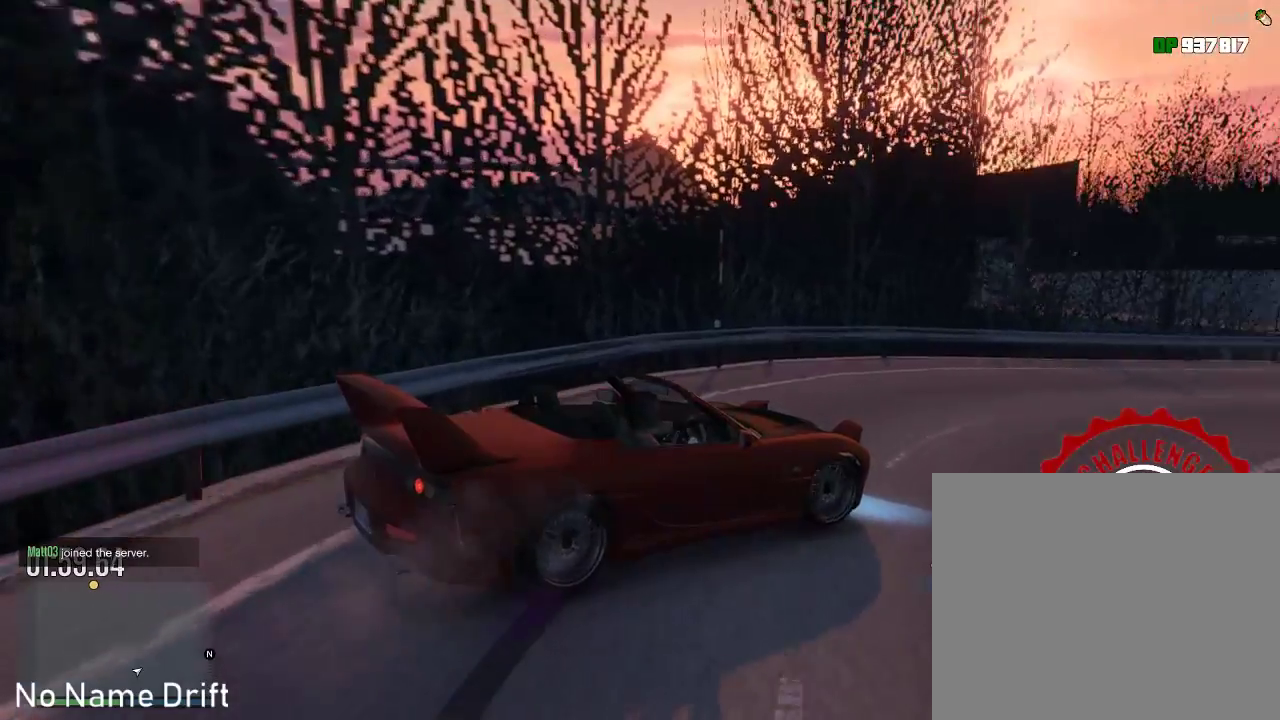
{"buttons": ["R2"], "left_stick": "left", "events": [[17, "left_stick", "center"], [117, "R2", "up"], [200, "R2", "down"], [500, "left_stick", "left"]]}
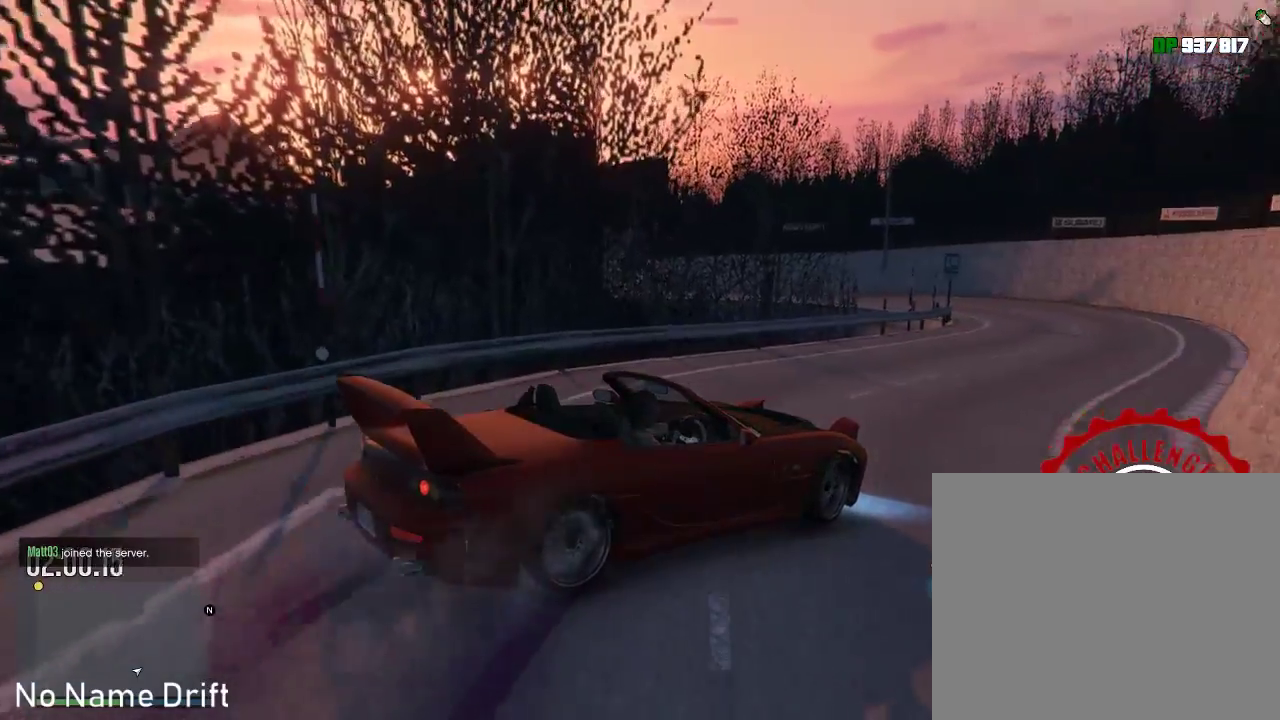
{"buttons": [], "left_stick": "left", "events": [[133, "left_stick", "center"], [267, "left_stick", "left"], [350, "R2", "up"]]}
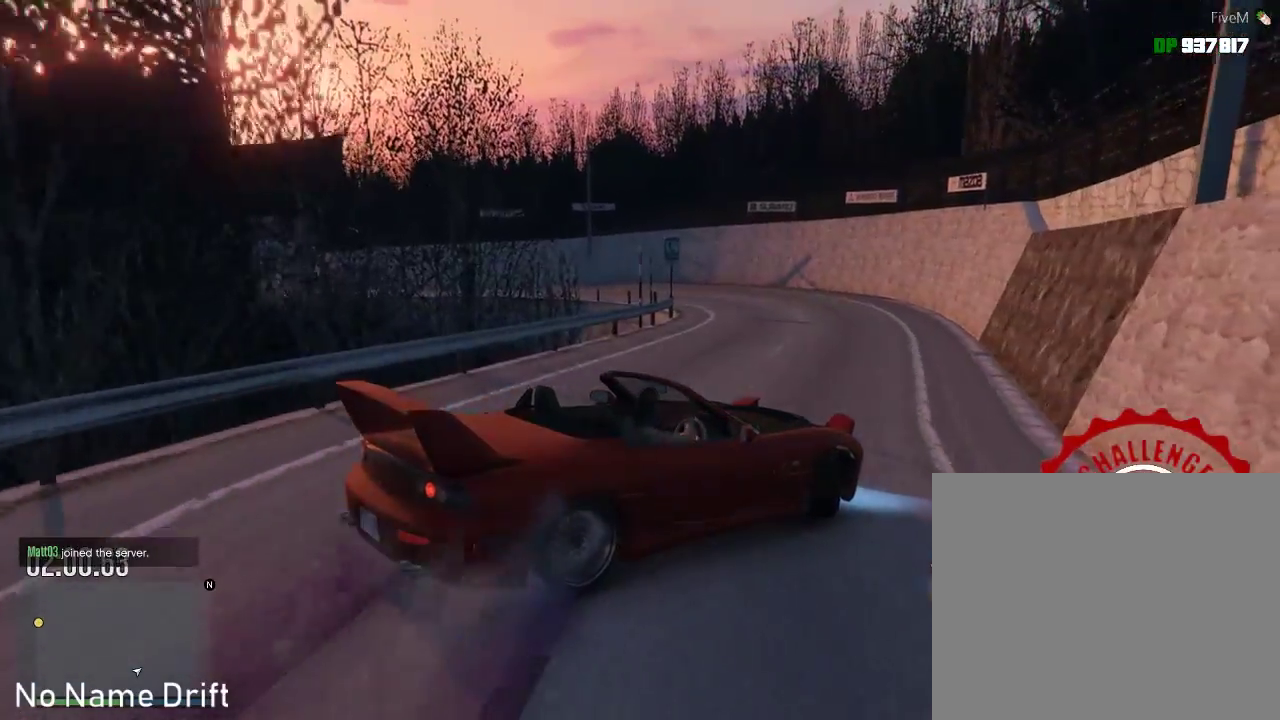
{"buttons": ["R2"], "left_stick": "center", "events": [[17, "R2", "down"], [483, "left_stick", "center"]]}
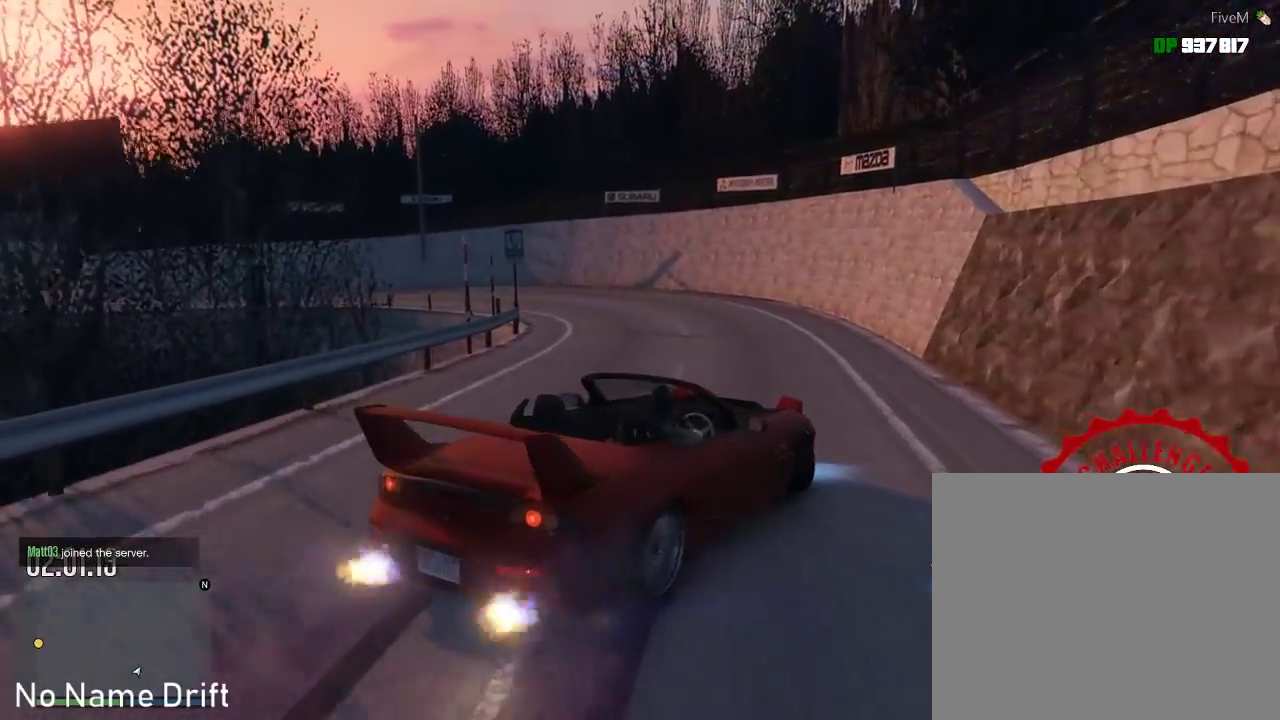
{"buttons": ["R2"], "left_stick": "left", "events": [[200, "left_stick", "left"], [300, "R2", "up"], [383, "R2", "down"]]}
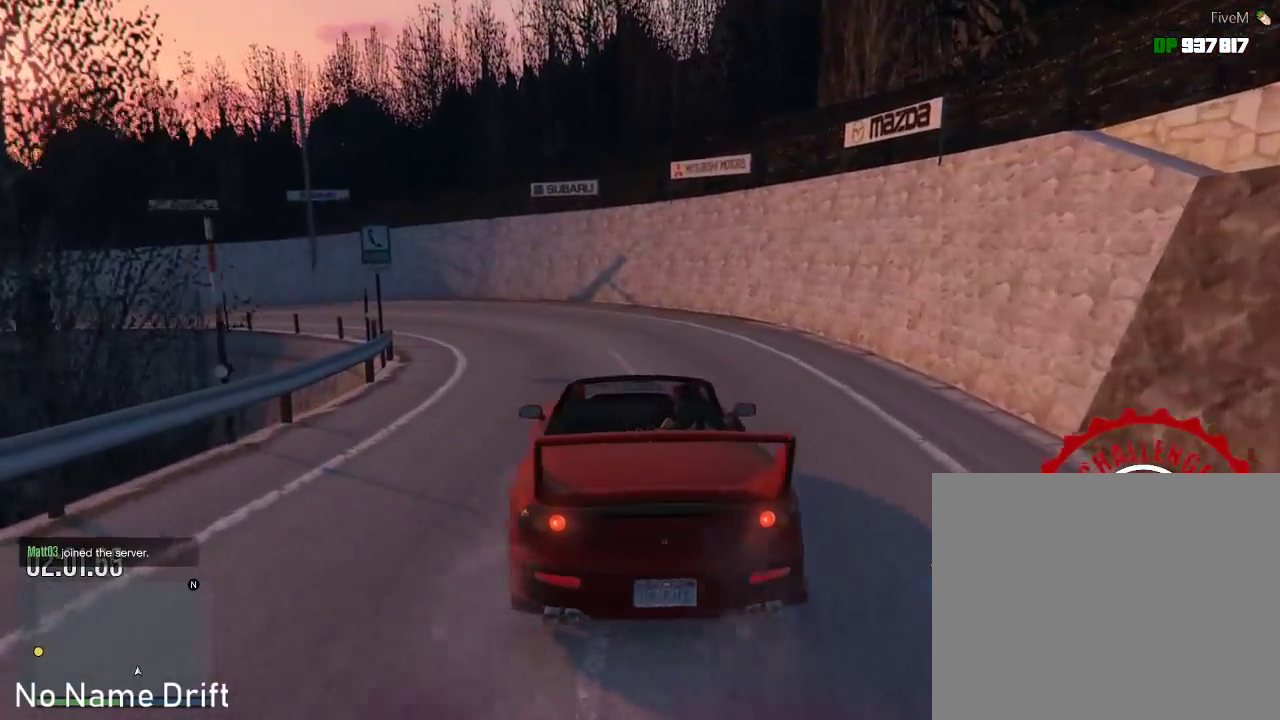
{"buttons": ["R2"], "left_stick": "right", "events": [[50, "R2", "up"], [117, "R2", "down"], [283, "R2", "up"], [317, "left_stick", "right"], [333, "R2", "down"]]}
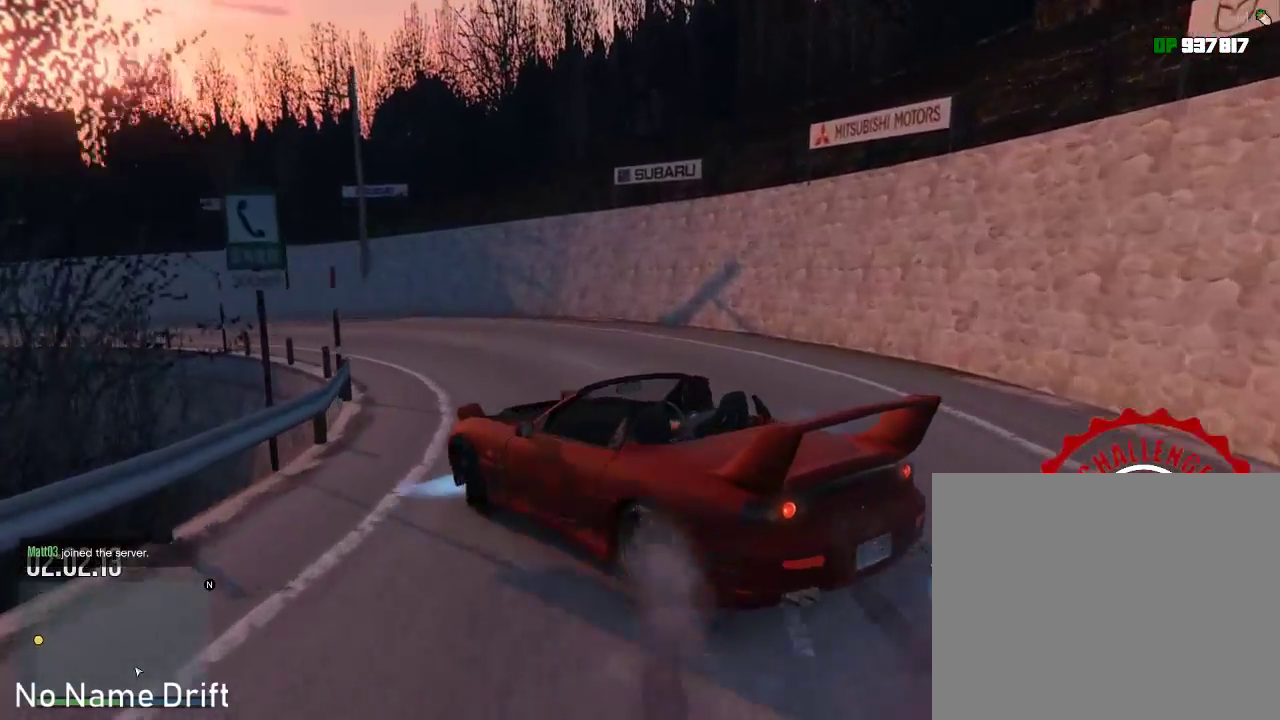
{"buttons": ["R2"], "left_stick": "right", "events": [[250, "R2", "up"], [250, "left_stick", "center"], [350, "R2", "down"], [467, "left_stick", "right"]]}